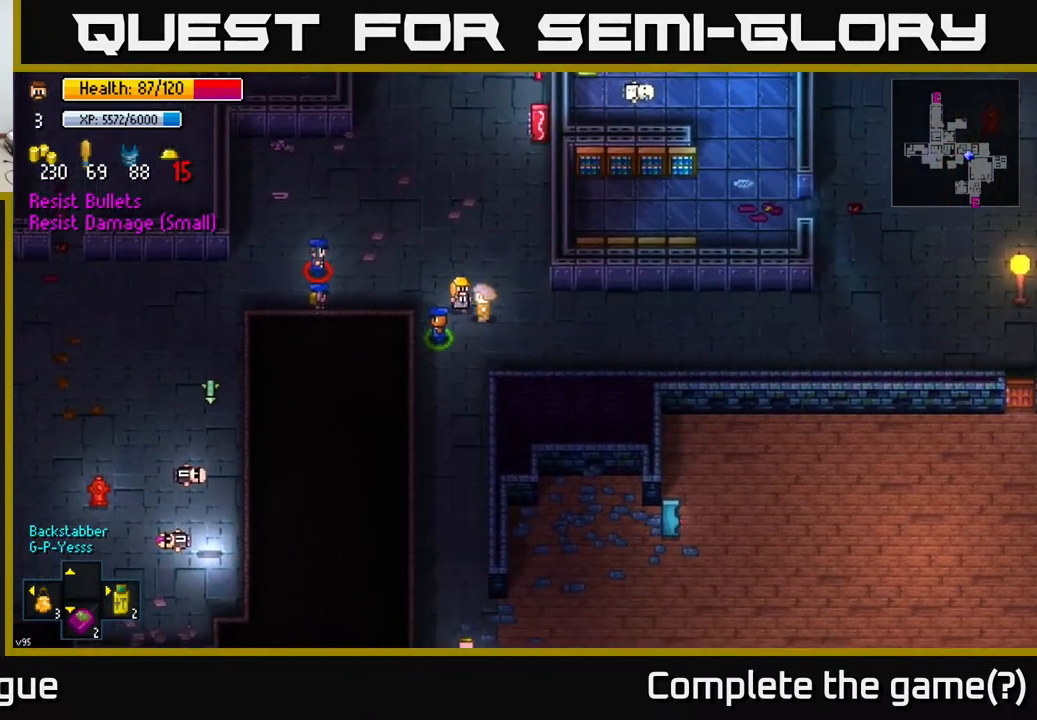
Gameplay with a controller (Xbox layout); each line is a JSON object with the inputs held at the frame after it. "events" lists button and stick changes between this image and that frame as [ms after this image, input, new state], when the widget could be followed in between.
{"buttons": [], "left_stick": "center", "right_stick": "center", "events": [[167, "left_stick", "center"], [250, "left_stick", "down-right"], [400, "left_stick", "center"]]}
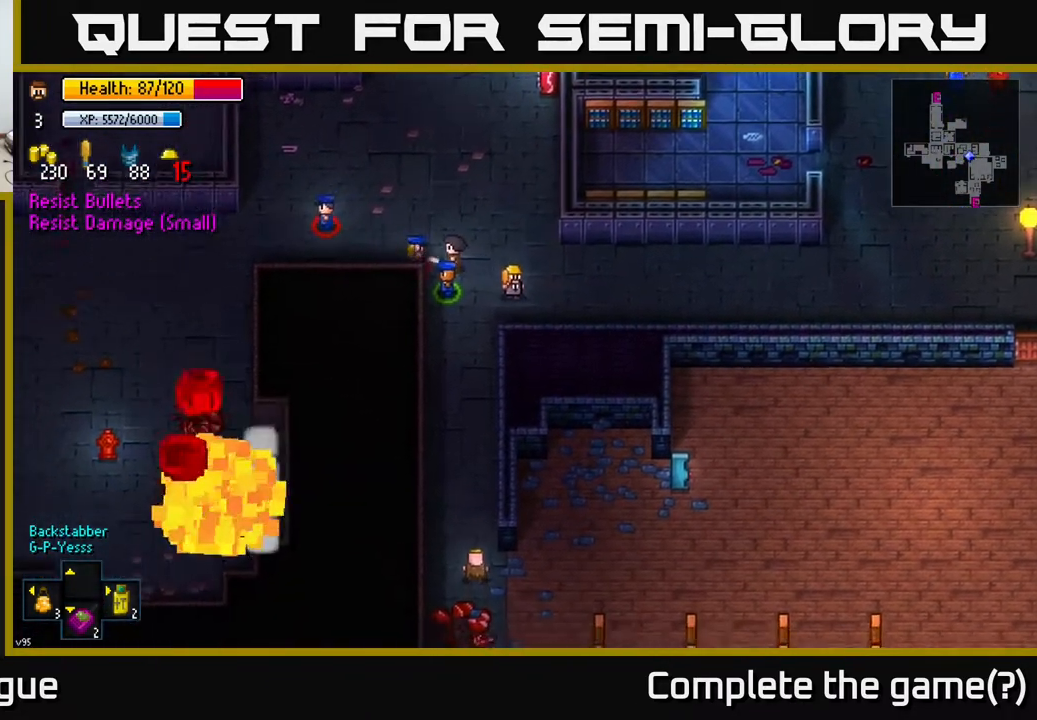
{"buttons": [], "left_stick": "right", "right_stick": "center", "events": [[67, "left_stick", "down-left"], [183, "left_stick", "down-right"], [267, "left_stick", "right"]]}
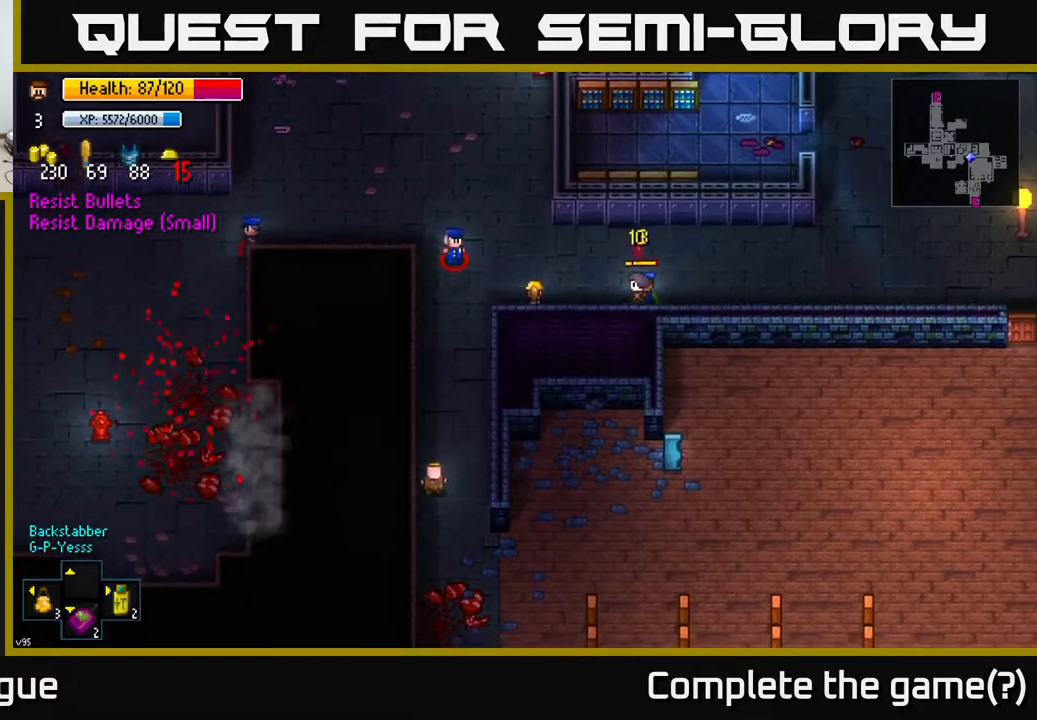
{"buttons": [], "left_stick": "up-right", "right_stick": "center", "events": [[100, "left_stick", "up-right"]]}
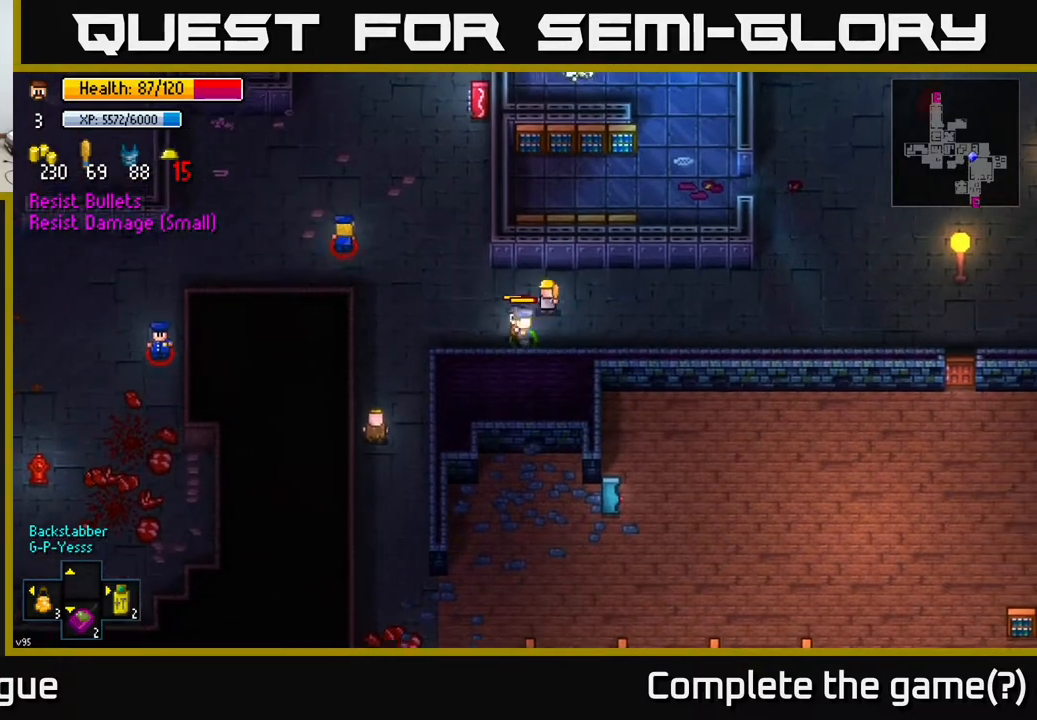
{"buttons": [], "left_stick": "center", "right_stick": "center", "events": [[17, "left_stick", "right"], [317, "left_stick", "down"], [417, "left_stick", "center"]]}
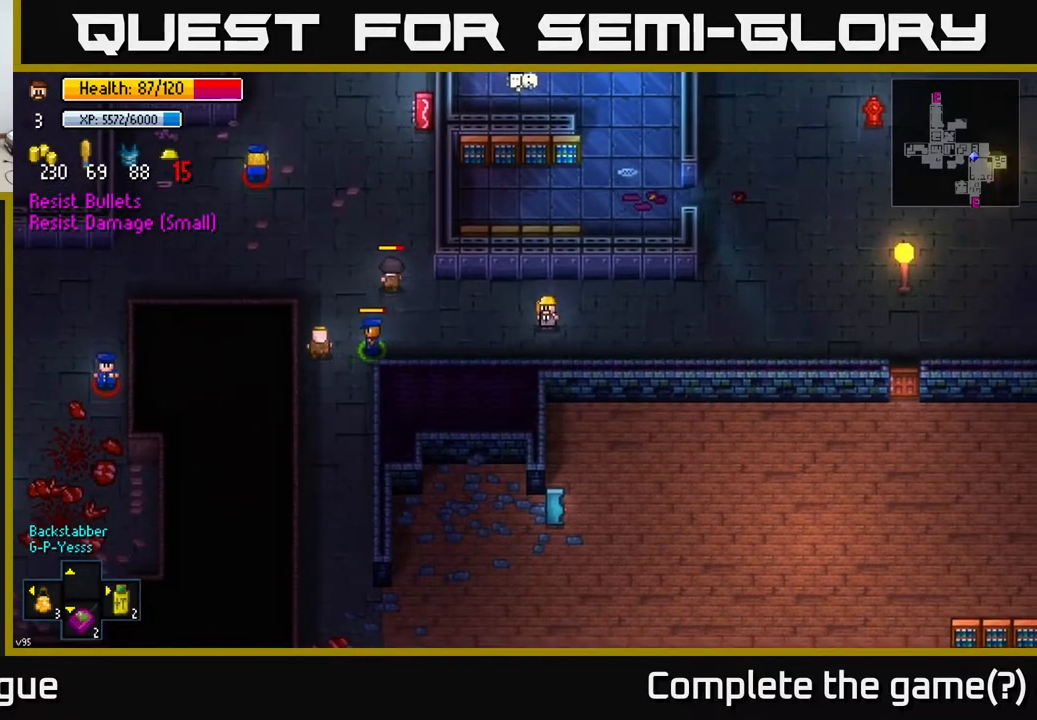
{"buttons": [], "left_stick": "up-left", "right_stick": "center", "events": [[167, "left_stick", "up-left"]]}
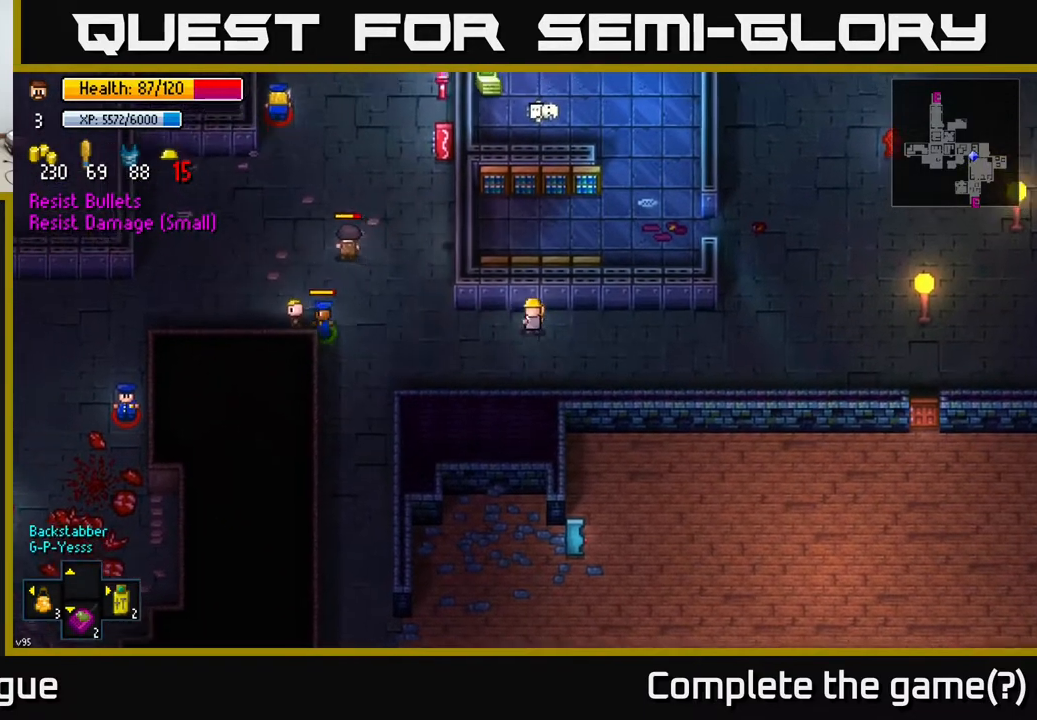
{"buttons": [], "left_stick": "left", "right_stick": "up-left", "events": [[33, "right_stick", "left"], [117, "left_stick", "center"], [317, "left_stick", "left"], [317, "right_stick", "up-left"]]}
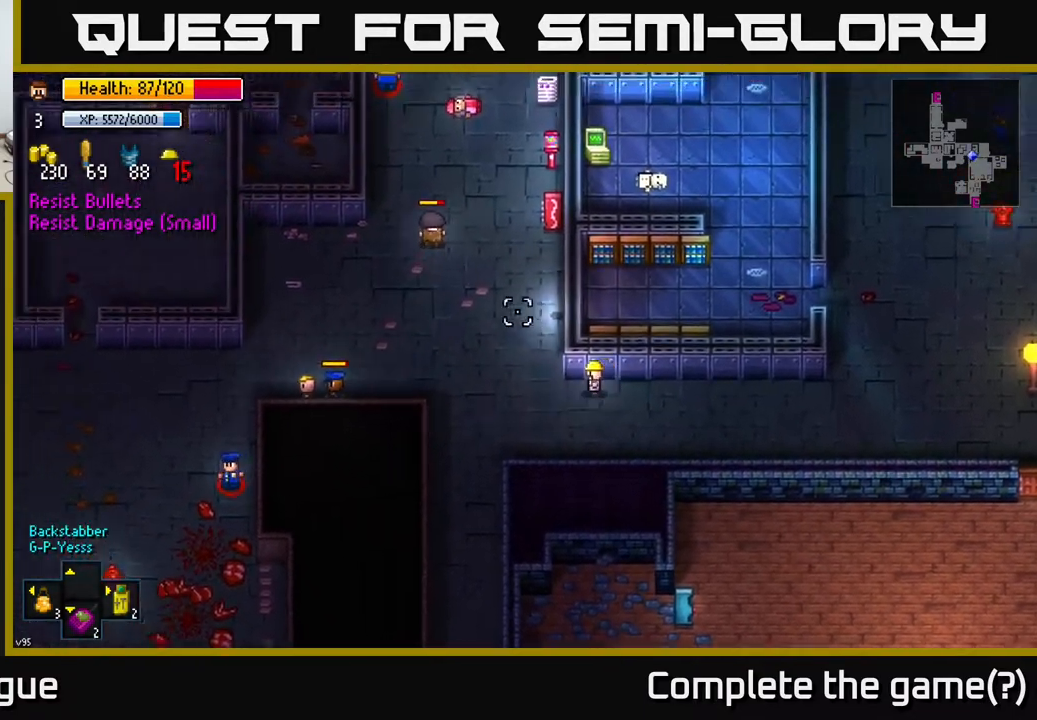
{"buttons": [], "left_stick": "left", "right_stick": "up-left", "events": []}
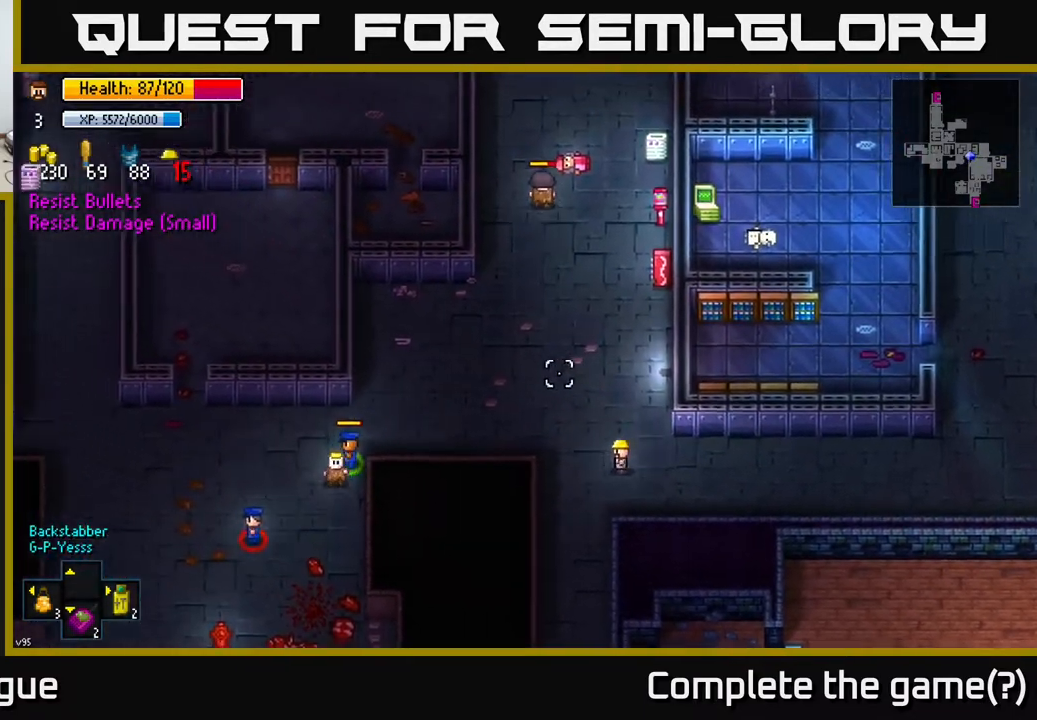
{"buttons": [], "left_stick": "left", "right_stick": "up-left", "events": [[117, "left_stick", "up-left"], [350, "left_stick", "left"]]}
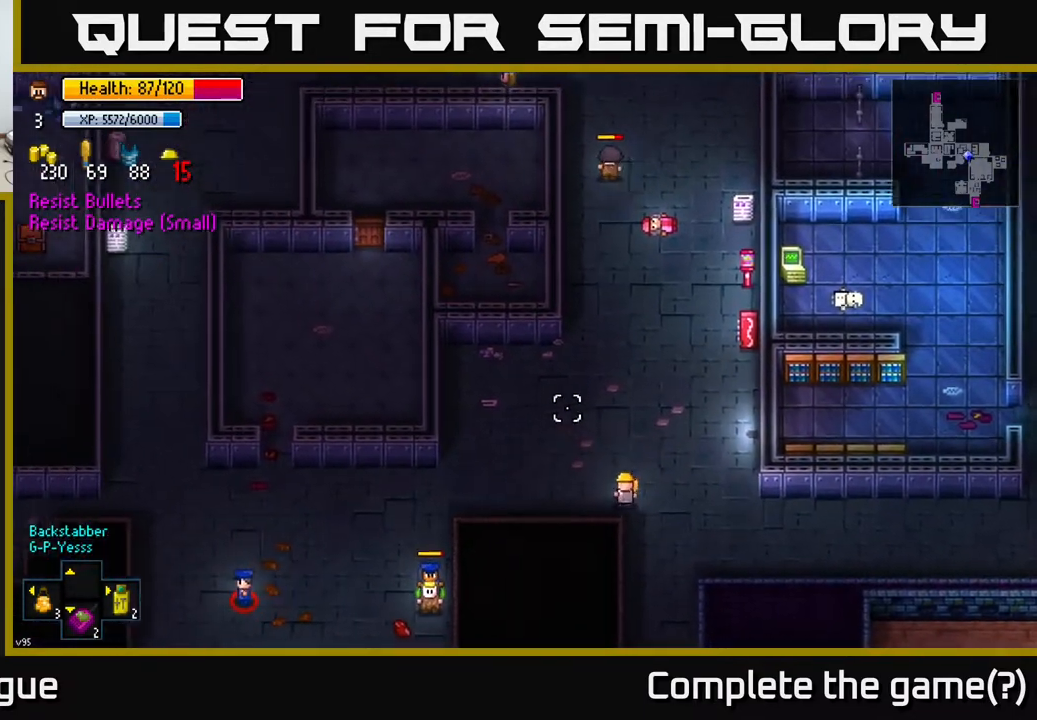
{"buttons": [], "left_stick": "center", "right_stick": "down-left", "events": [[267, "left_stick", "center"], [283, "right_stick", "down-left"]]}
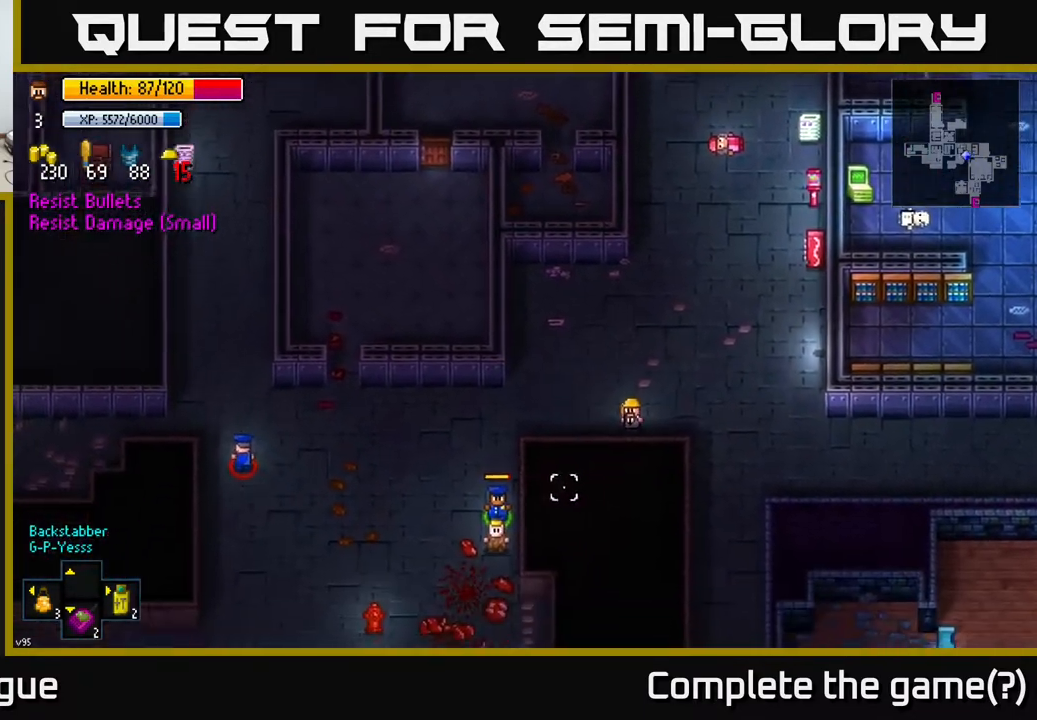
{"buttons": [], "left_stick": "left", "right_stick": "left", "events": [[100, "left_stick", "left"], [117, "right_stick", "left"]]}
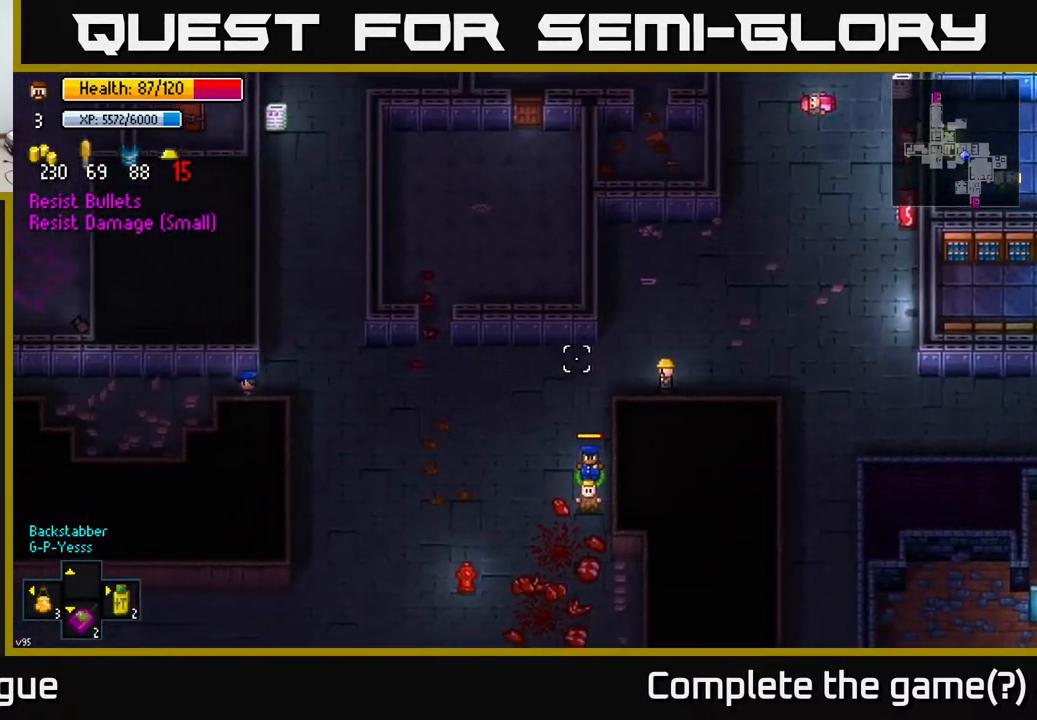
{"buttons": [], "left_stick": "up-right", "right_stick": "up-right", "events": [[150, "left_stick", "up-right"], [150, "right_stick", "up"], [217, "right_stick", "up-right"]]}
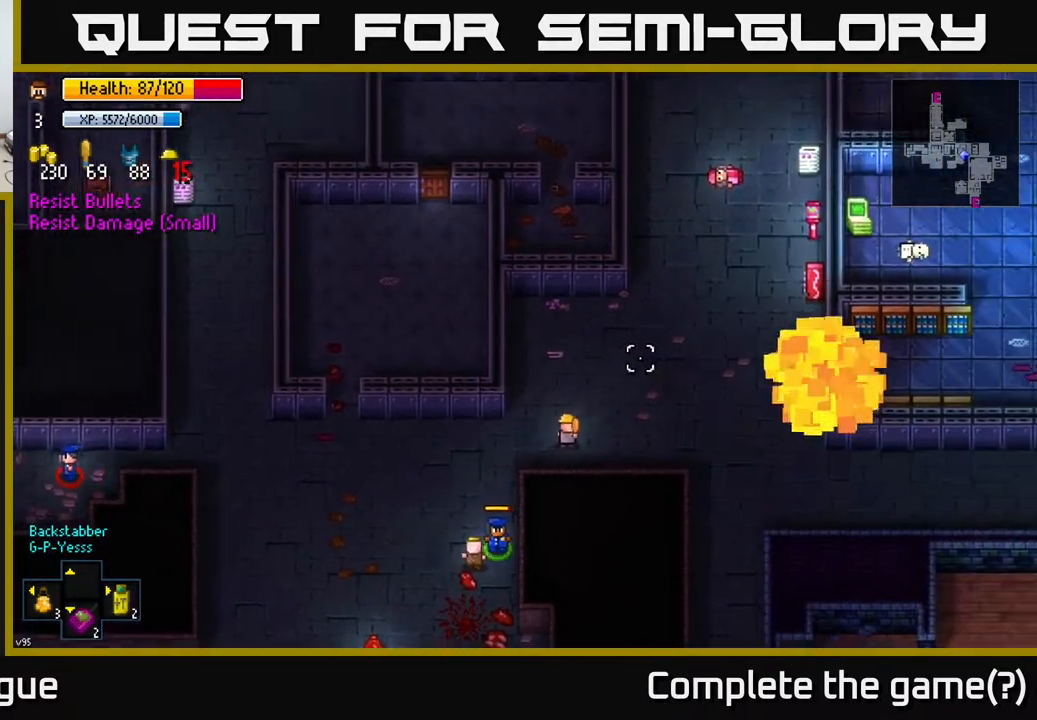
{"buttons": [], "left_stick": "up-right", "right_stick": "up-right", "events": []}
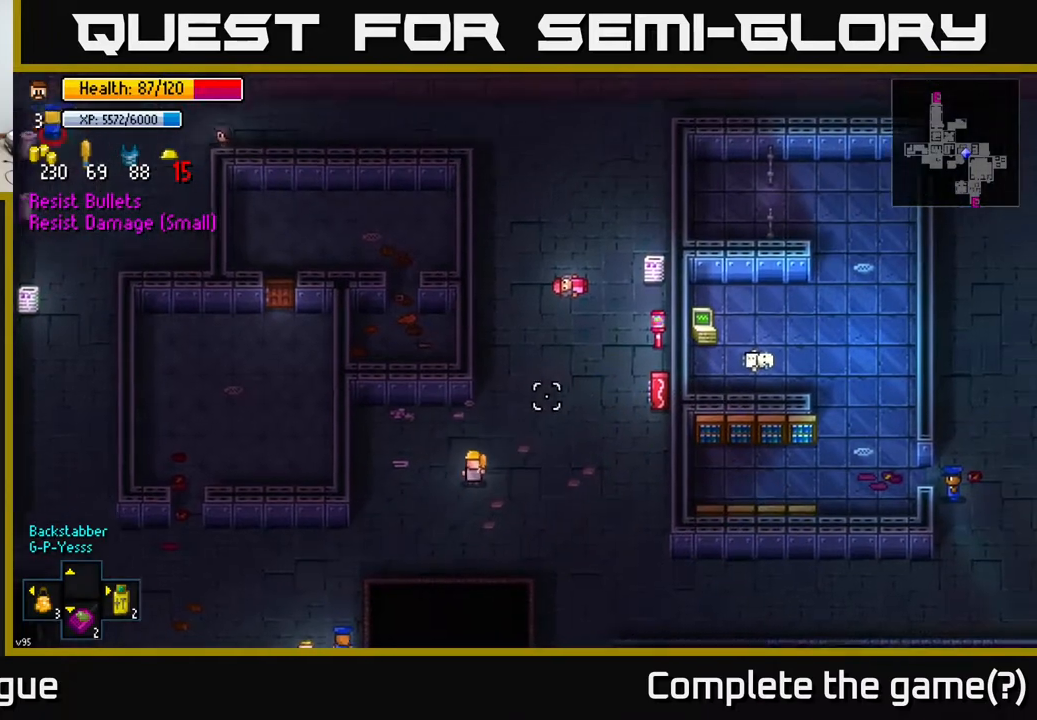
{"buttons": [], "left_stick": "up", "right_stick": "up-right", "events": [[317, "left_stick", "up"]]}
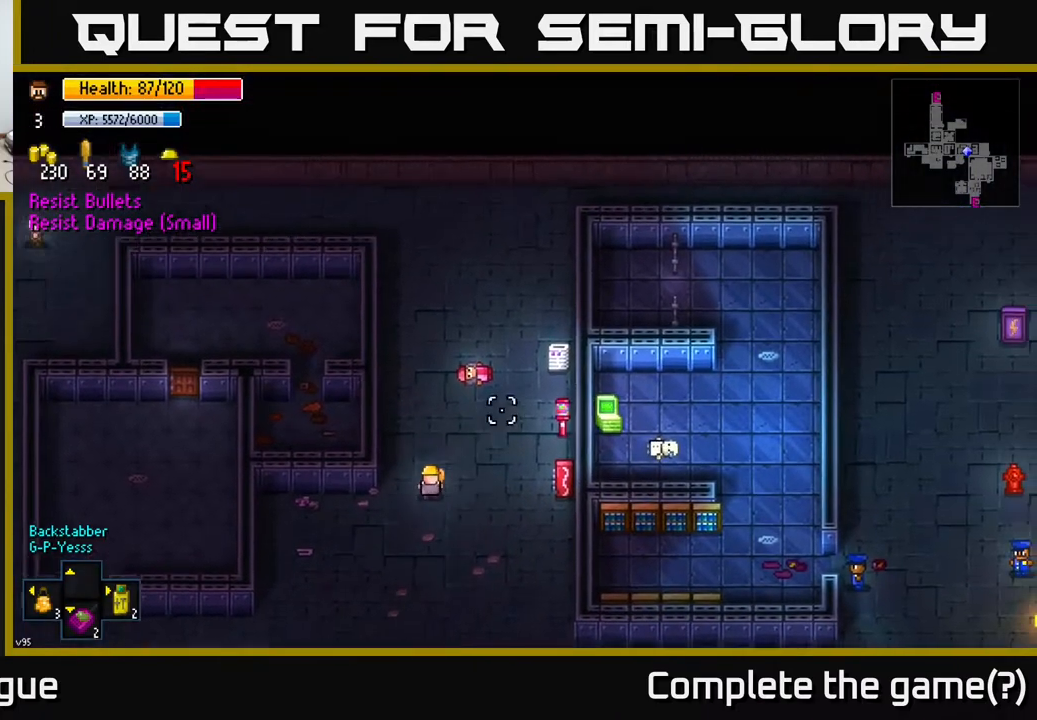
{"buttons": [], "left_stick": "up-right", "right_stick": "center", "events": [[267, "right_stick", "center"], [433, "left_stick", "up-right"]]}
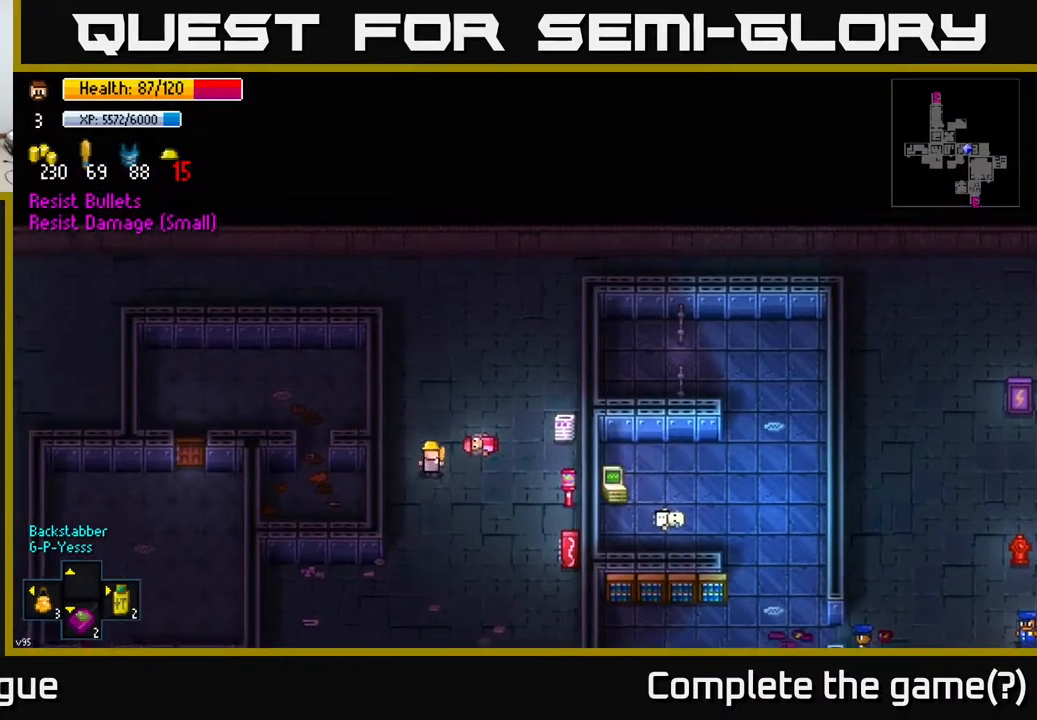
{"buttons": [], "left_stick": "right", "right_stick": "down", "events": [[17, "right_stick", "right"], [100, "right_stick", "down-right"], [333, "left_stick", "right"], [450, "right_stick", "down"]]}
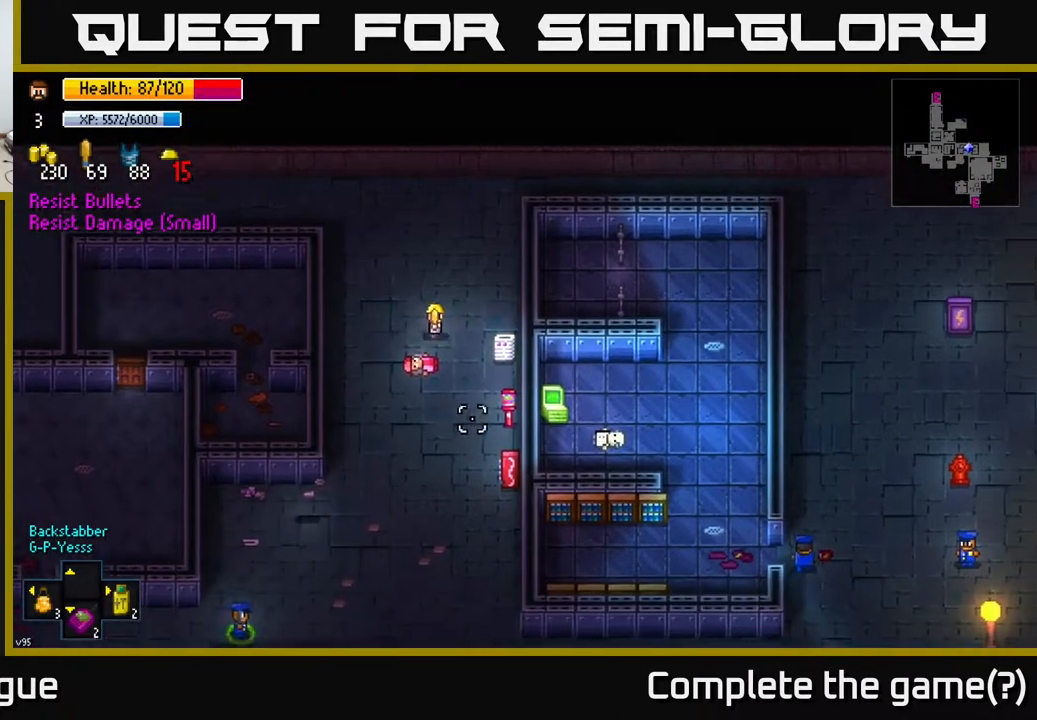
{"buttons": [], "left_stick": "center", "right_stick": "center", "events": [[83, "left_stick", "center"], [233, "right_stick", "center"], [267, "left_stick", "left"], [417, "left_stick", "center"]]}
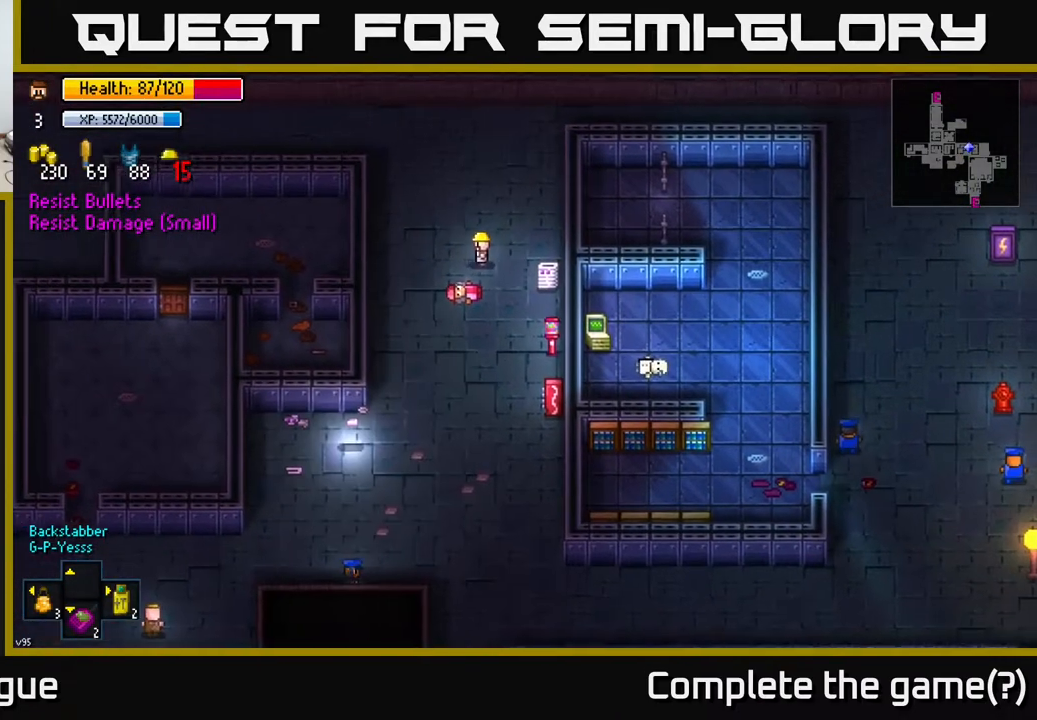
{"buttons": [], "left_stick": "center", "right_stick": "center", "events": [[317, "X", "down"], [383, "X", "up"]]}
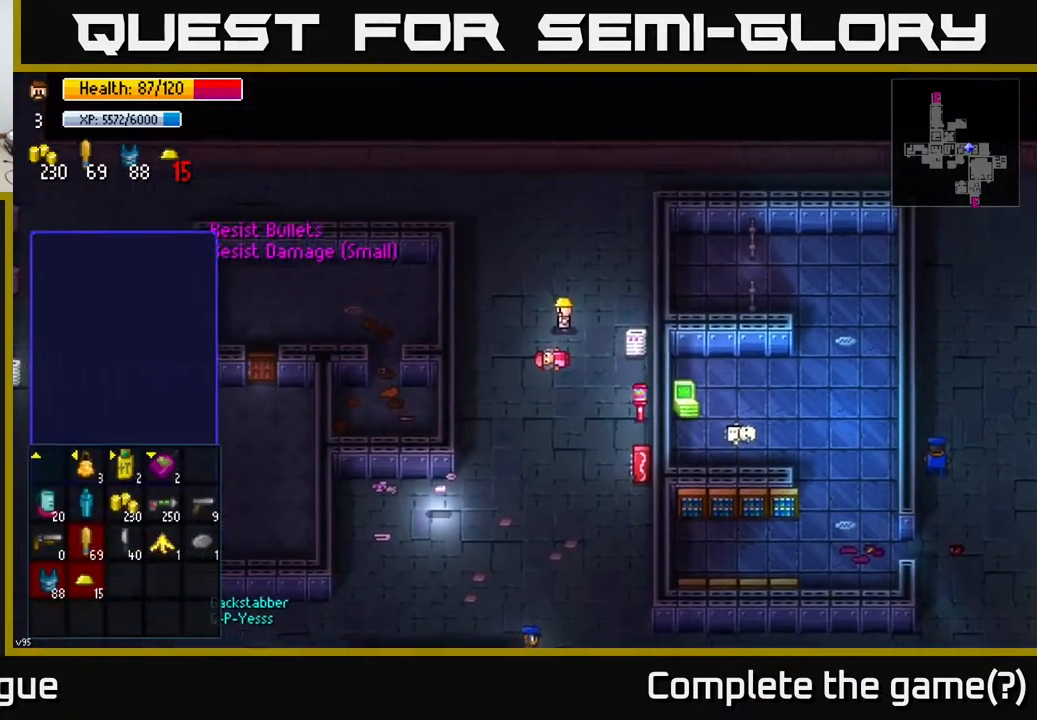
{"buttons": [], "left_stick": "down", "right_stick": "center", "events": [[483, "left_stick", "down"]]}
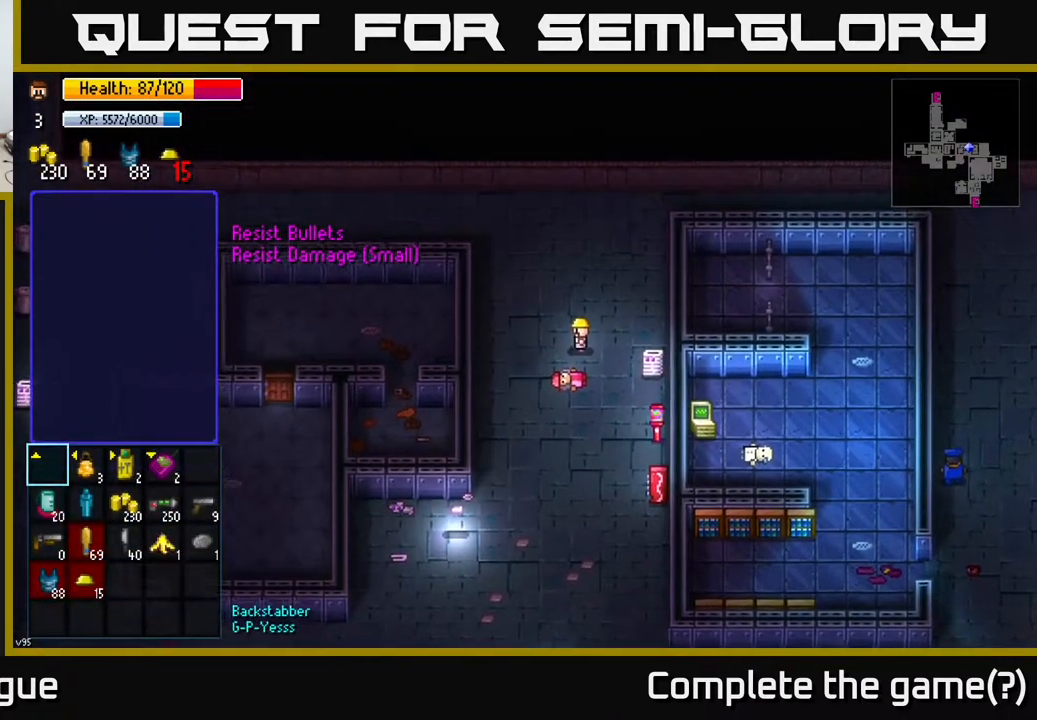
{"buttons": ["A"], "left_stick": "center", "right_stick": "center", "events": [[183, "left_stick", "center"], [283, "left_stick", "right"], [417, "left_stick", "center"], [433, "A", "down"]]}
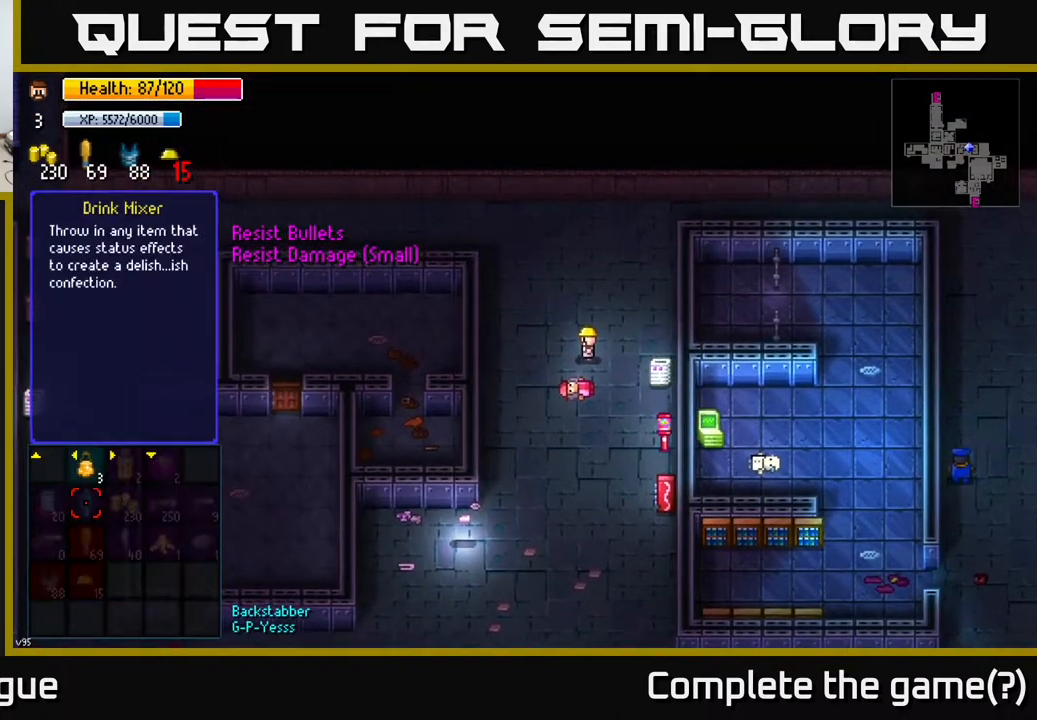
{"buttons": [], "left_stick": "up", "right_stick": "center", "events": [[17, "A", "up"], [400, "left_stick", "up"]]}
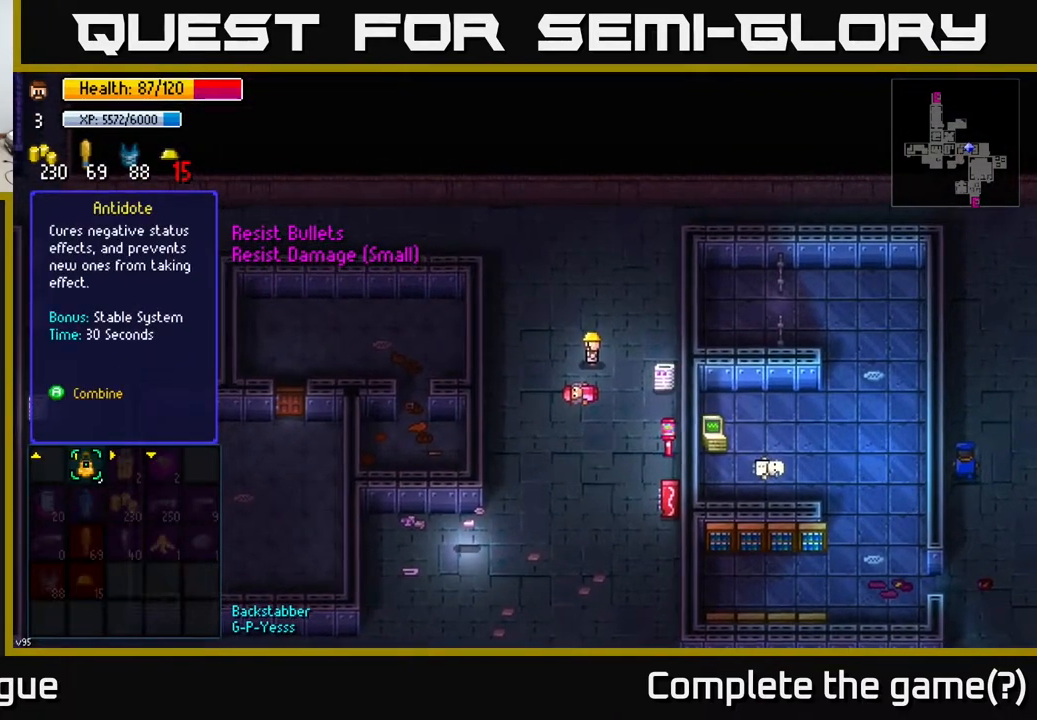
{"buttons": [], "left_stick": "center", "right_stick": "center", "events": [[100, "left_stick", "center"]]}
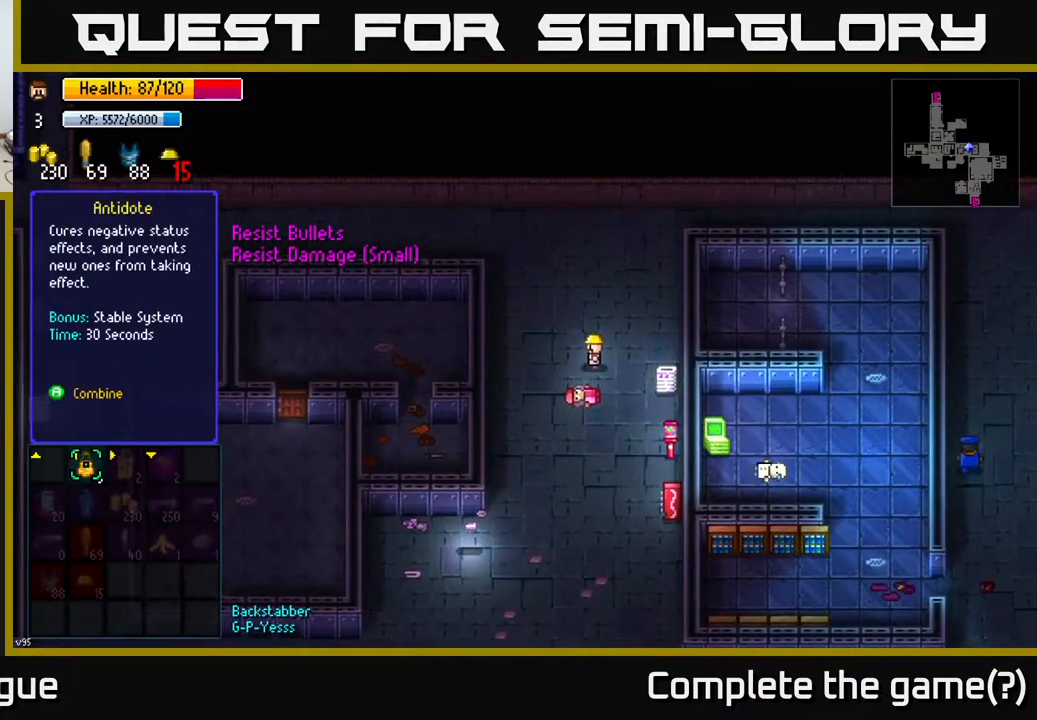
{"buttons": [], "left_stick": "center", "right_stick": "center", "events": []}
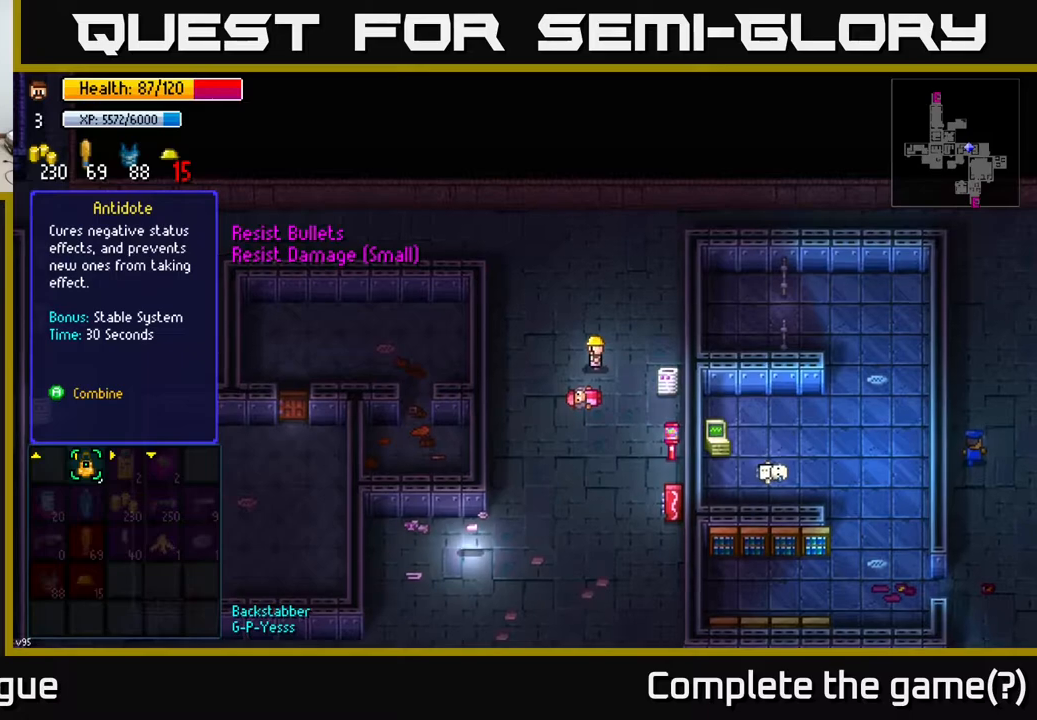
{"buttons": ["B"], "left_stick": "center", "right_stick": "center", "events": [[500, "B", "down"]]}
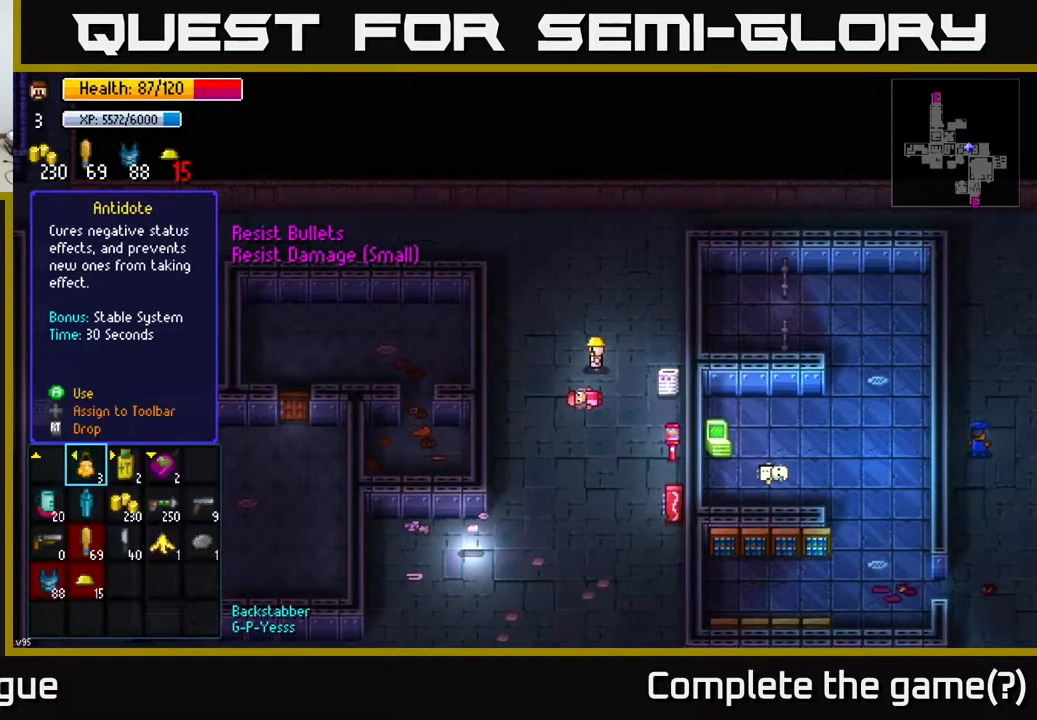
{"buttons": [], "left_stick": "center", "right_stick": "center", "events": [[67, "B", "up"], [150, "left_stick", "up"], [383, "left_stick", "center"]]}
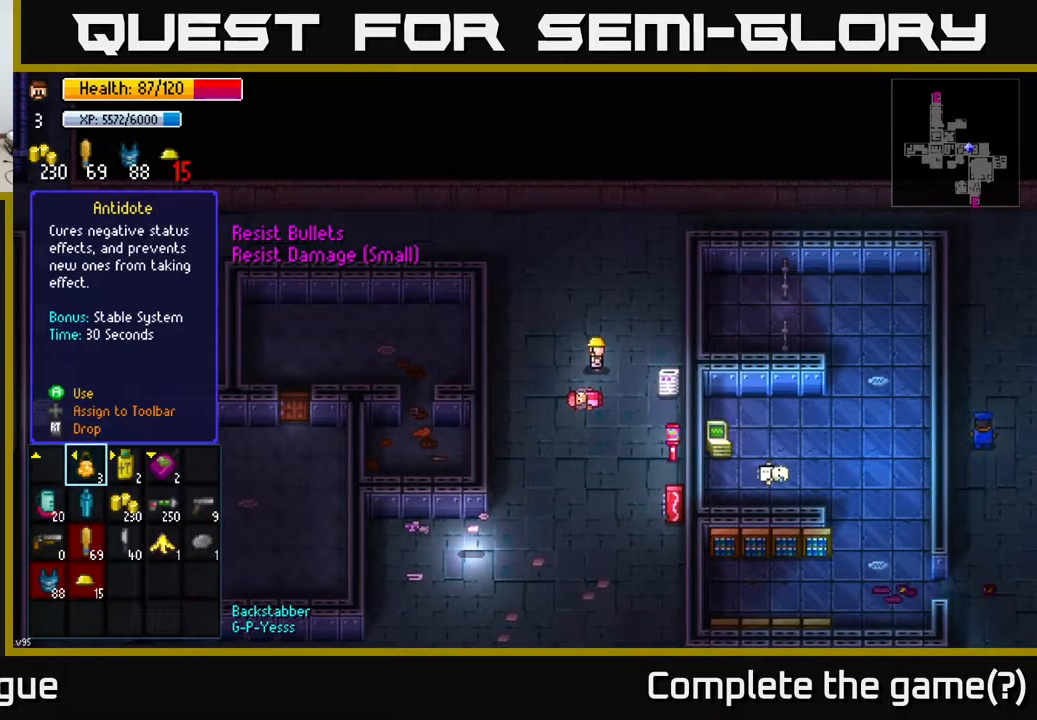
{"buttons": [], "left_stick": "center", "right_stick": "center", "events": [[50, "B", "down"], [100, "B", "up"], [183, "left_stick", "left"], [267, "left_stick", "center"], [350, "Y", "down"], [417, "Y", "up"]]}
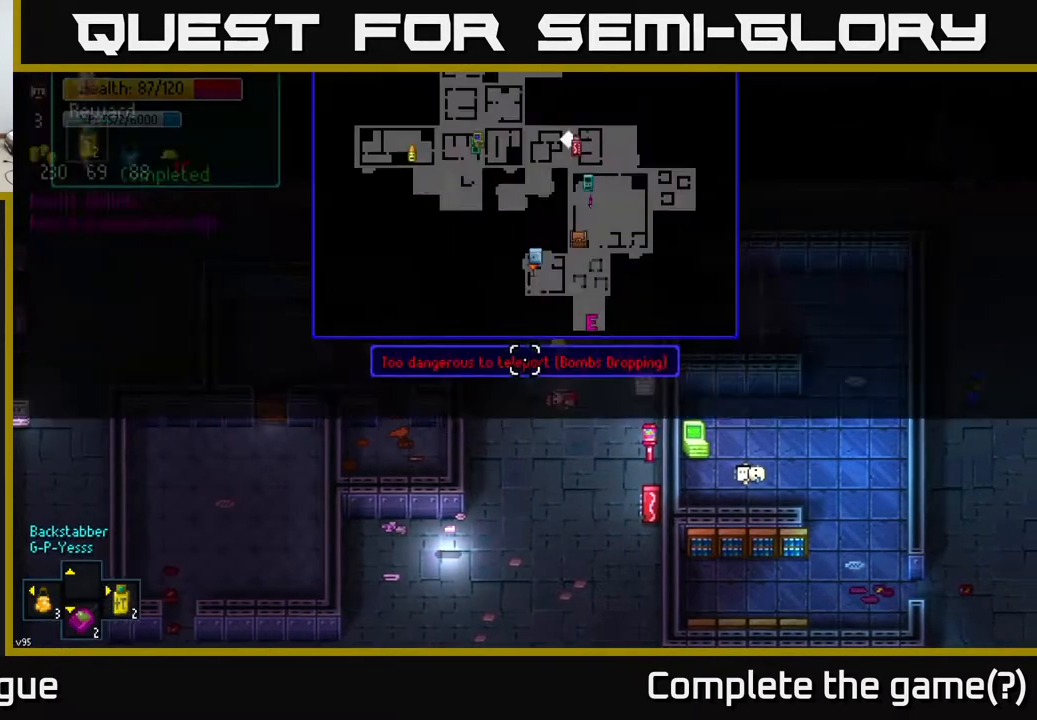
{"buttons": [], "left_stick": "center", "right_stick": "center", "events": []}
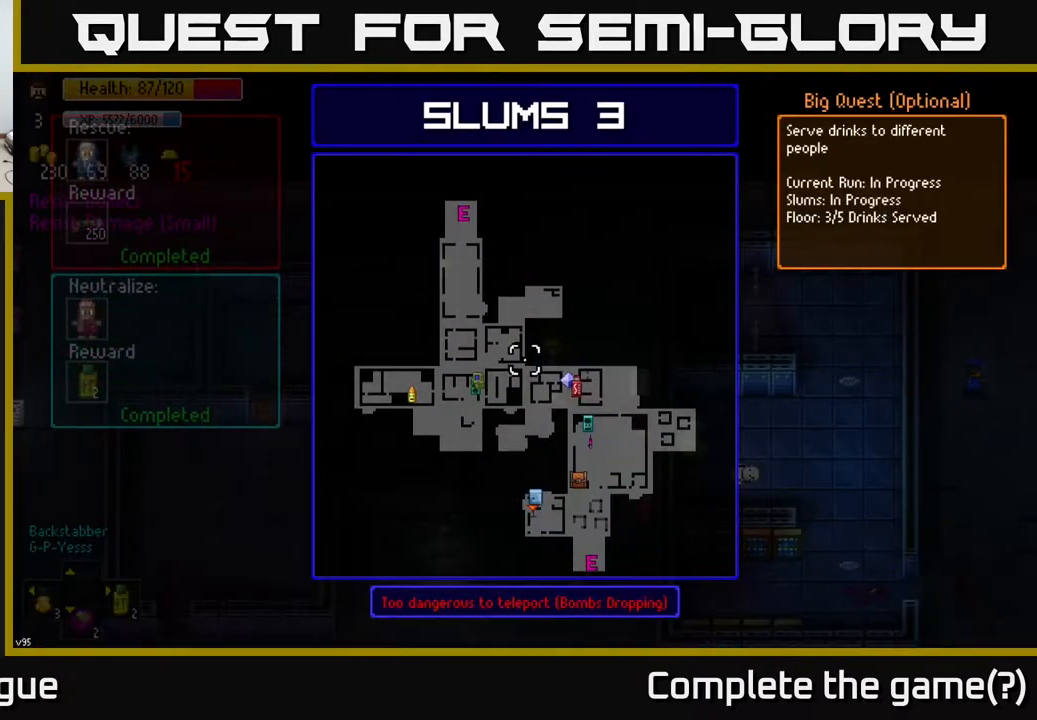
{"buttons": [], "left_stick": "up-left", "right_stick": "center", "events": [[33, "B", "down"], [67, "left_stick", "up"], [100, "B", "up"], [500, "left_stick", "up-left"]]}